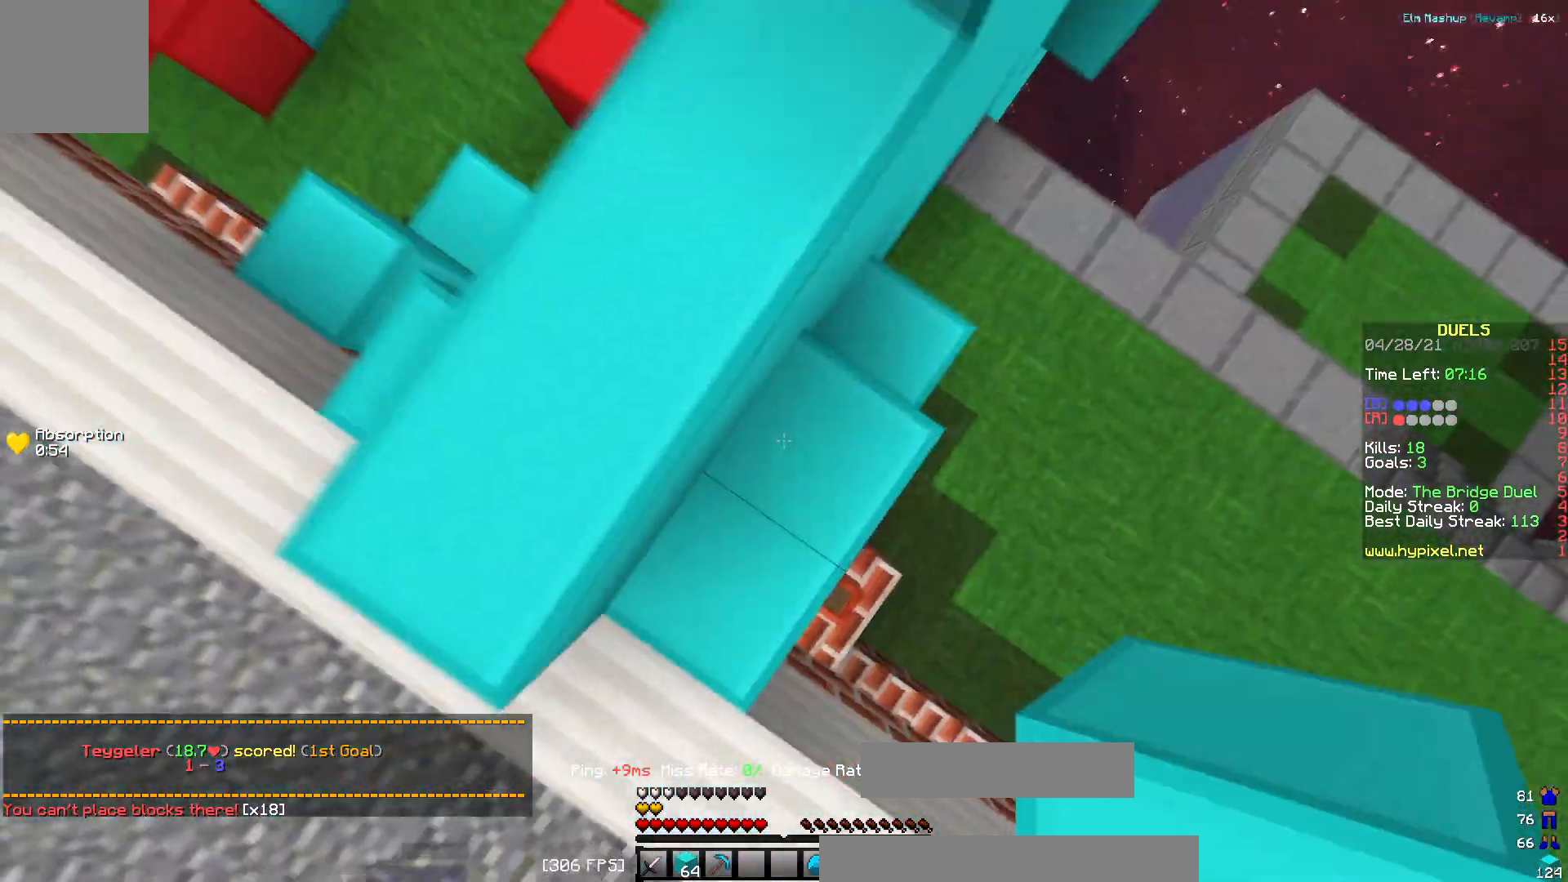
Gameplay with keyboard; each line is a JSON object with the keys held at the frame after it. "events" lists presses ("down") and releases ("up") of "a", "d", "s" and "w" between this image and that frame as [ms after this image, input, new state], when the widget could be followed in between. No other keys are recorded. Mouse input is not recorded.
{"keys": ["d", "w"], "events": [[367, "a", "up"], [484, "d", "down"]]}
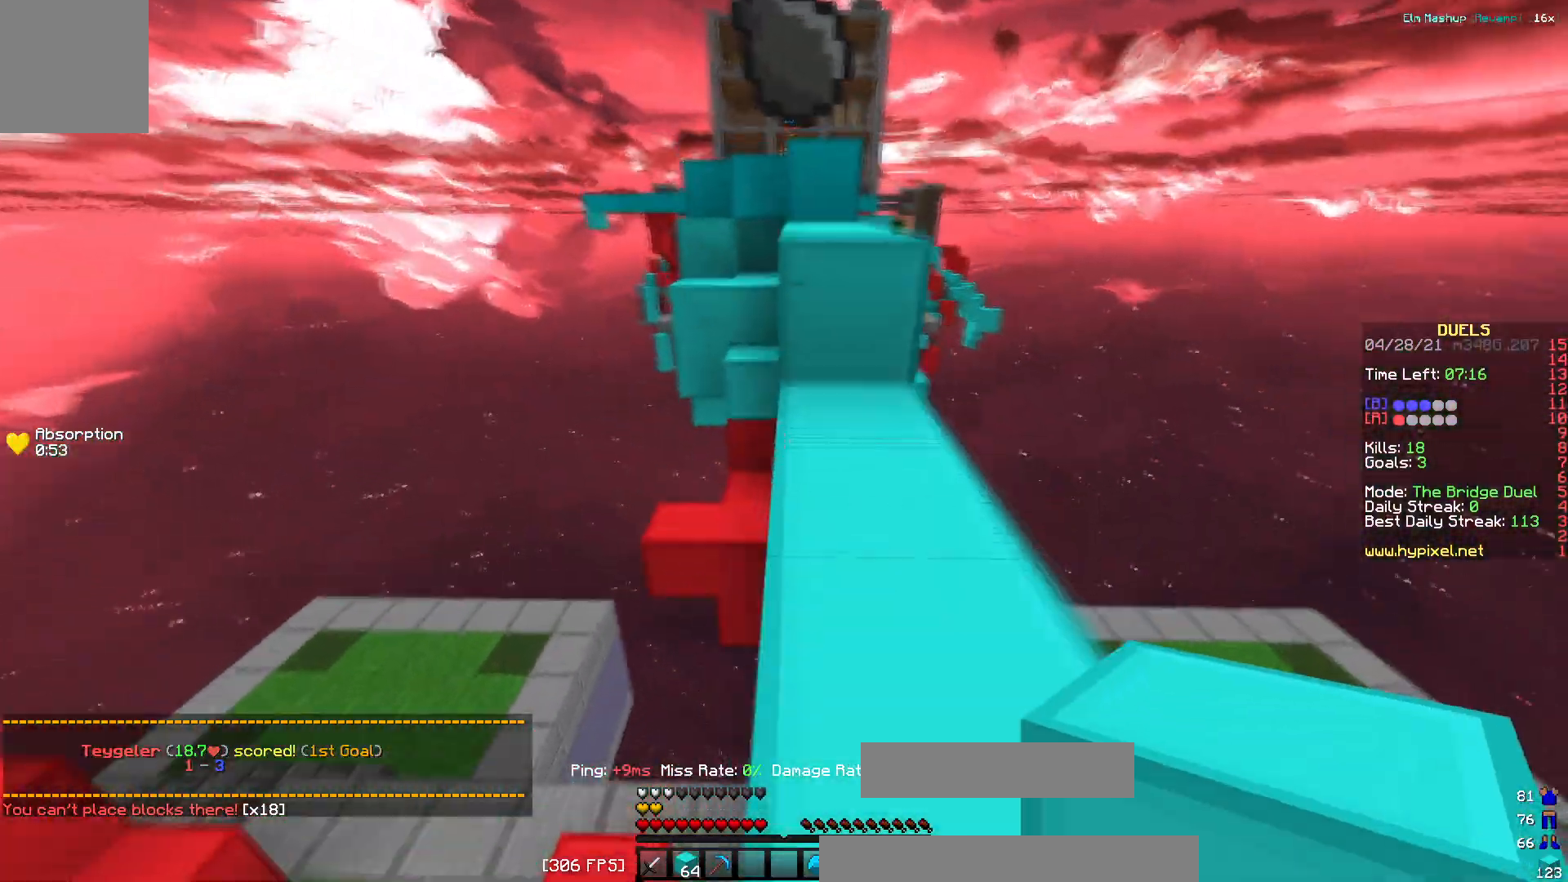
{"keys": ["w"], "events": [[267, "d", "up"]]}
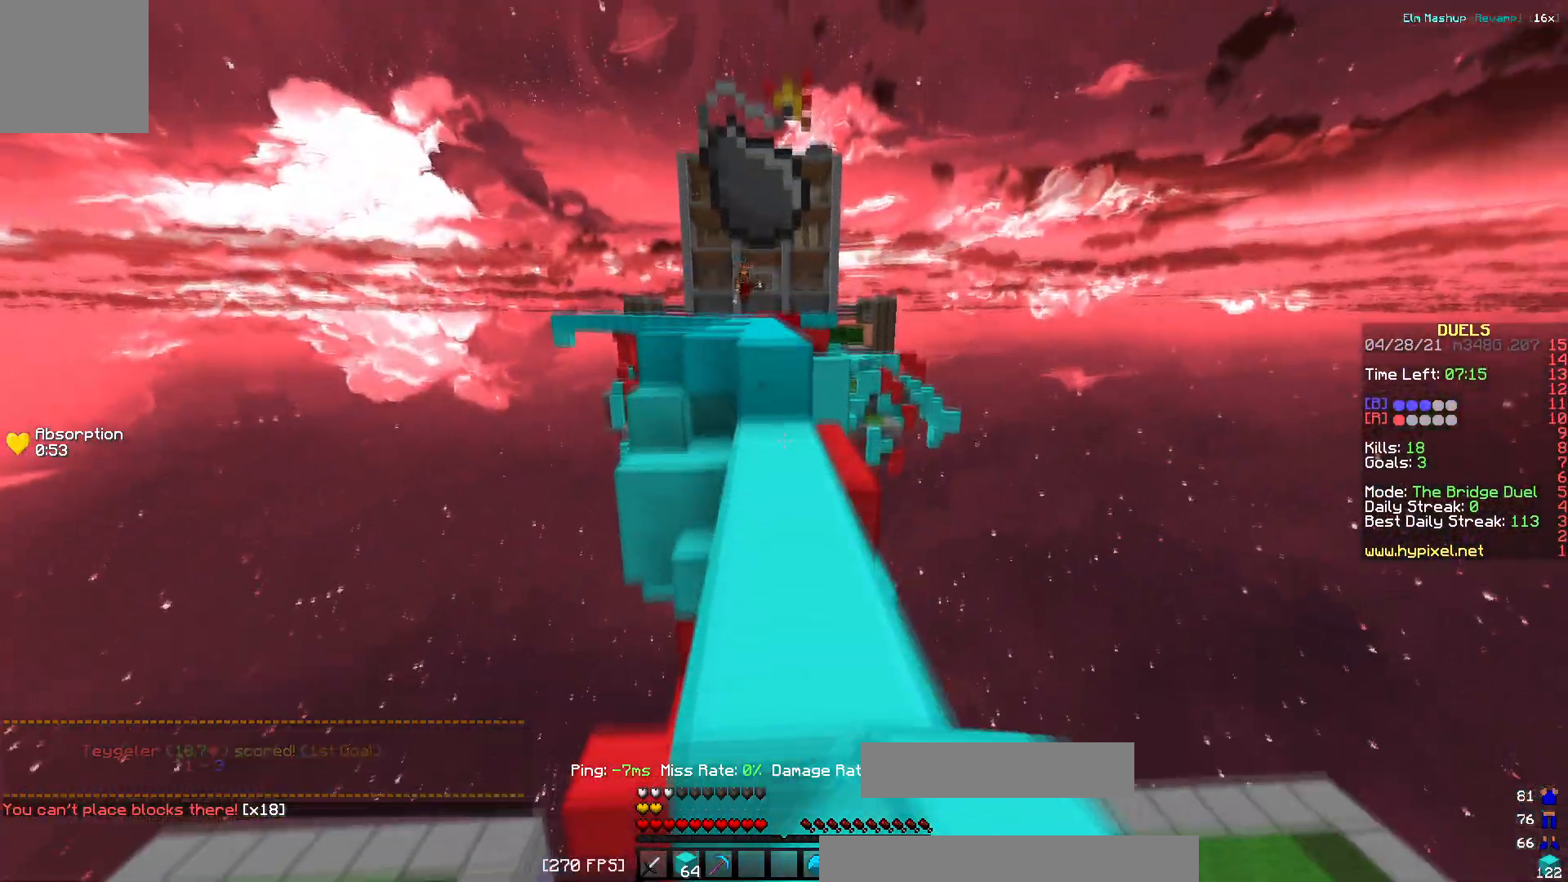
{"keys": ["w"], "events": []}
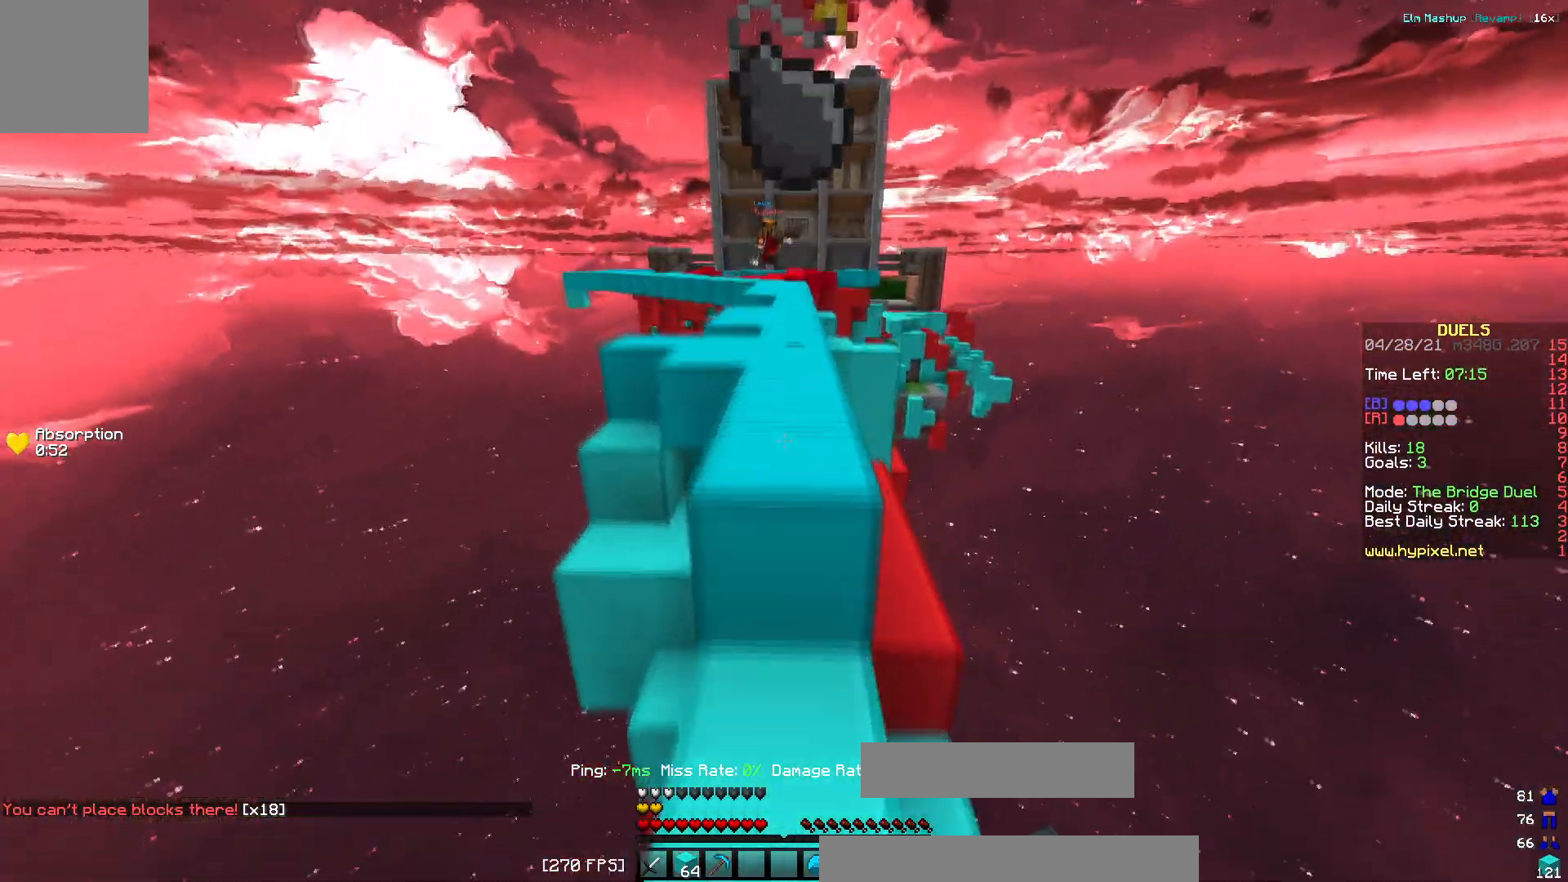
{"keys": ["a", "w"], "events": [[434, "a", "down"]]}
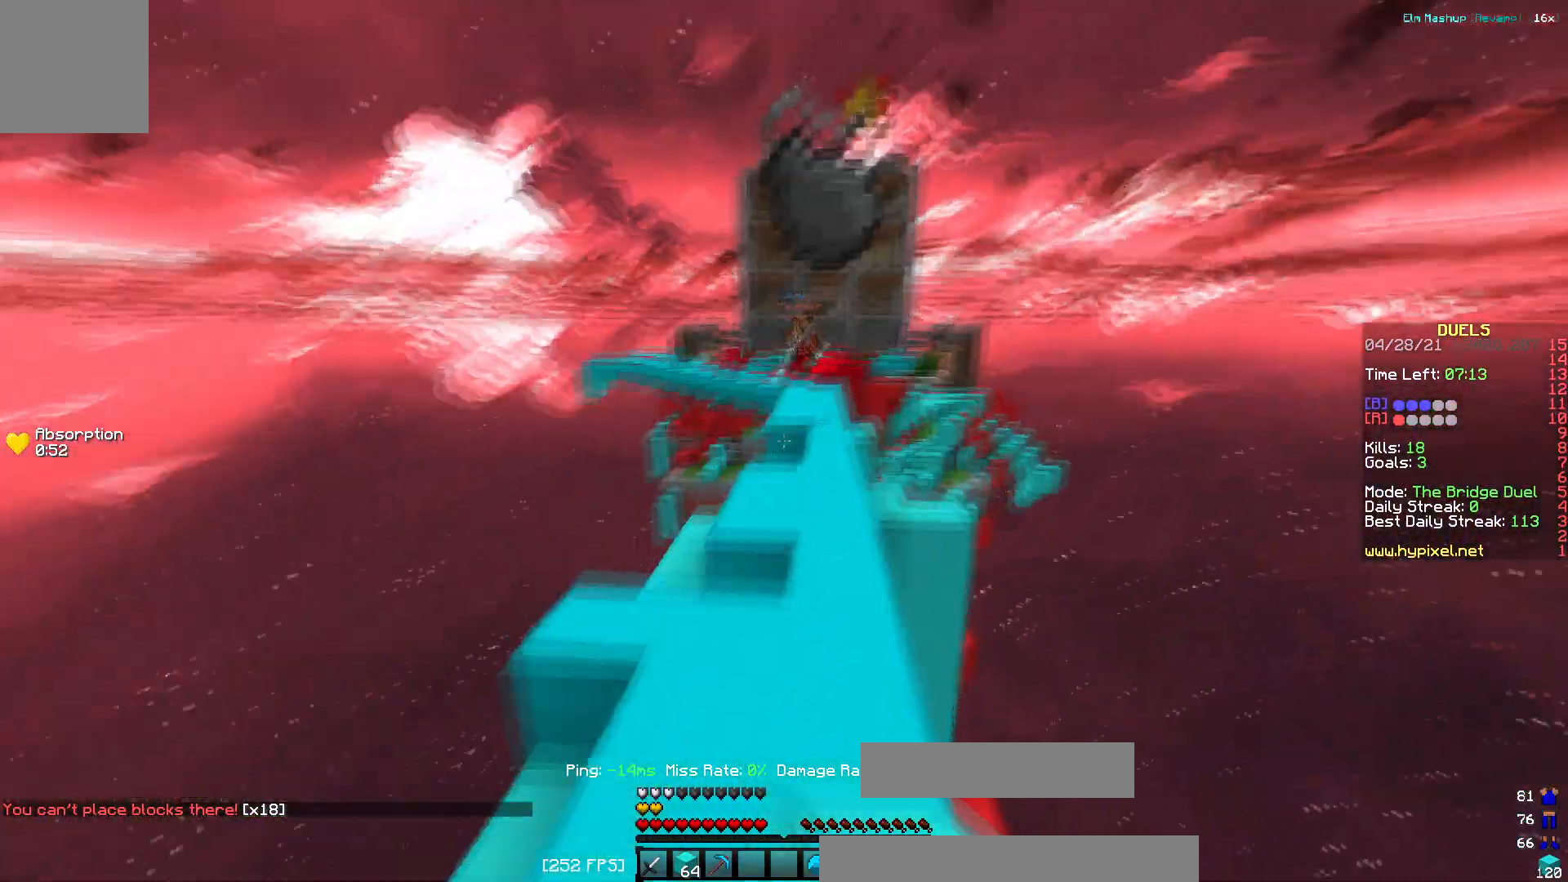
{"keys": ["a", "w"], "events": []}
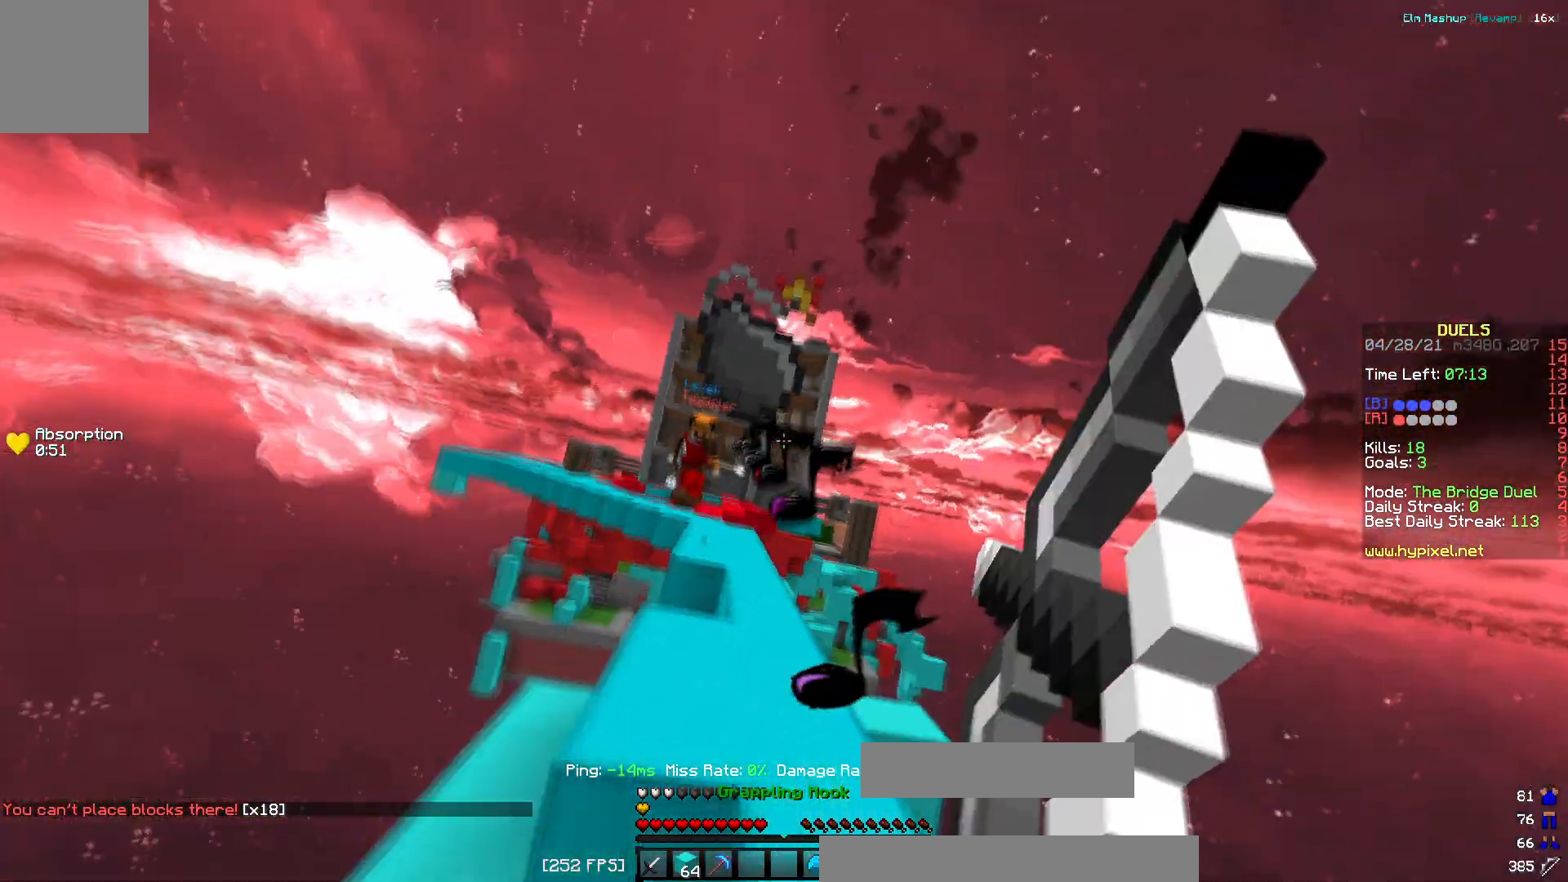
{"keys": ["d", "w"], "events": [[100, "a", "up"], [117, "d", "down"]]}
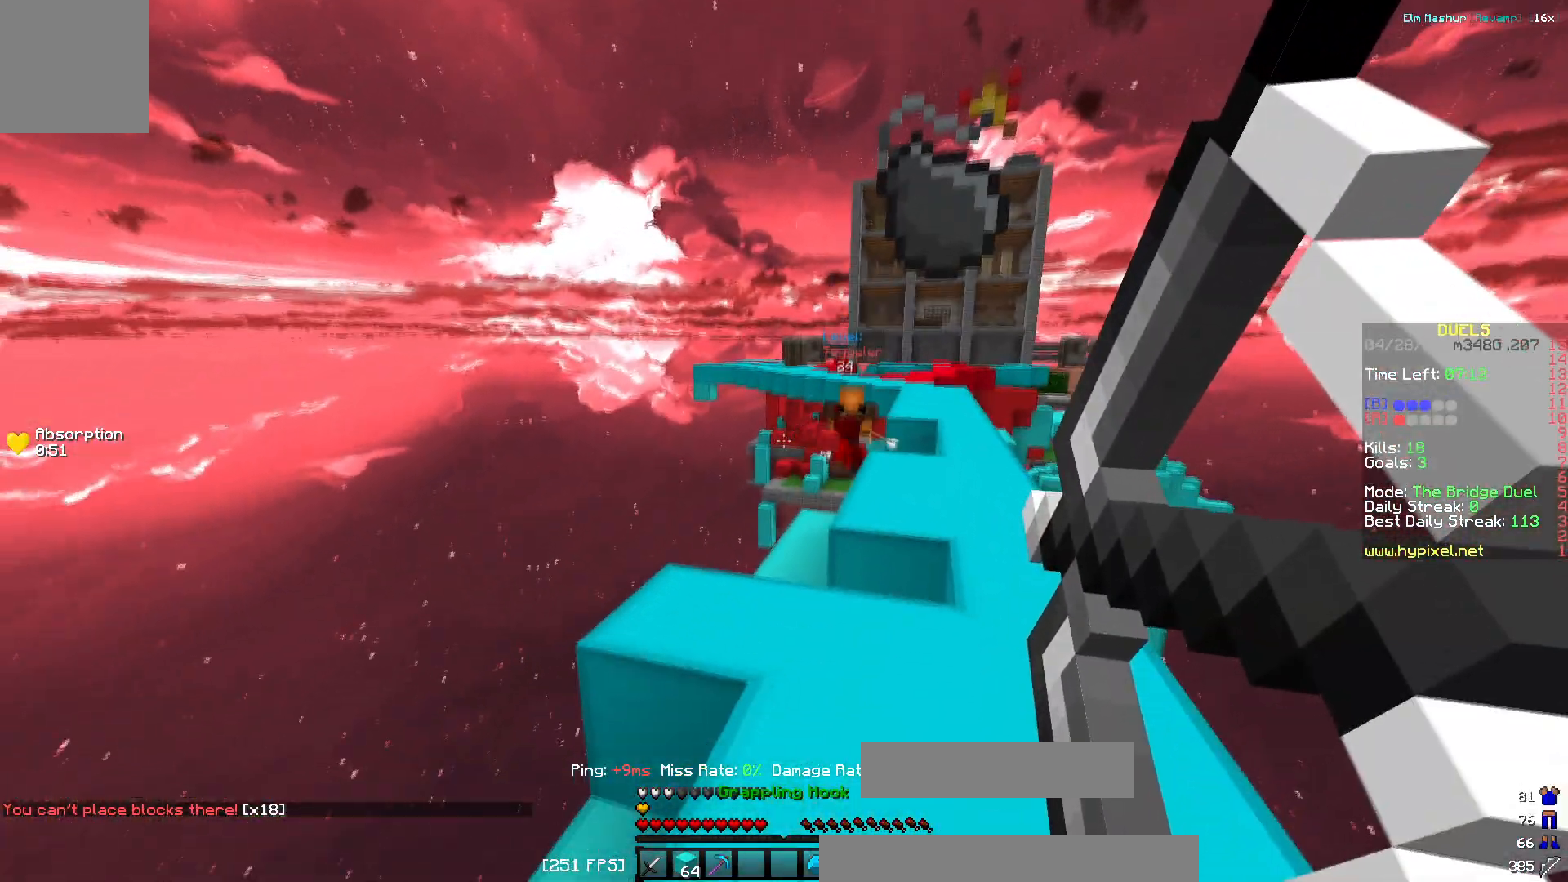
{"keys": ["d", "w"], "events": []}